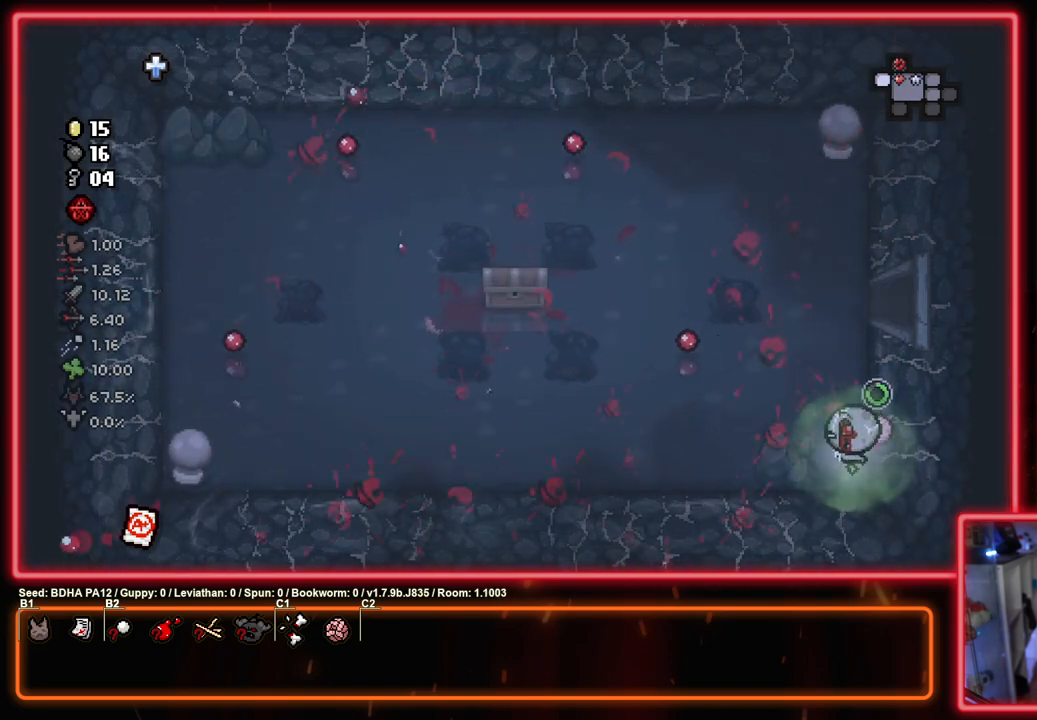
Gameplay with a controller (PlayStation layout); each line is a JSON object with the inputs held at the frame after it. "events" lists button and stick changes between this image and that frame as [ms after this image, input, new state], when the widget could be followed in between.
{"buttons": ["SQUARE"], "left_stick": "left", "right_stick": "center", "events": [[83, "left_stick", "down-left"], [317, "left_stick", "left"]]}
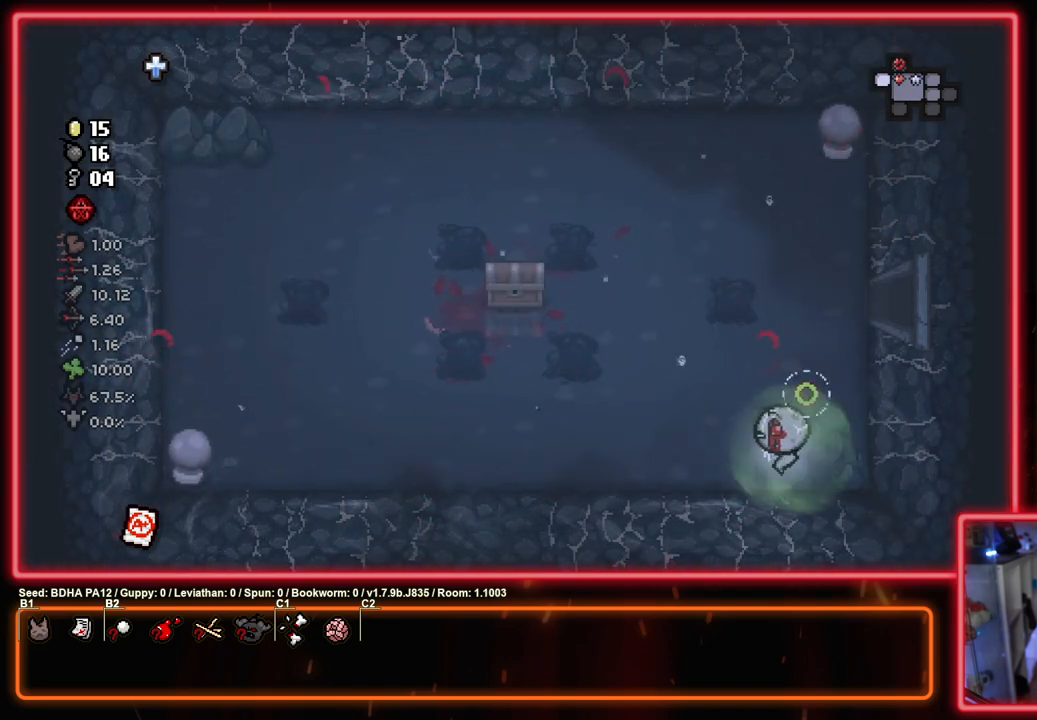
{"buttons": ["SQUARE"], "left_stick": "center", "right_stick": "center", "events": [[200, "left_stick", "center"]]}
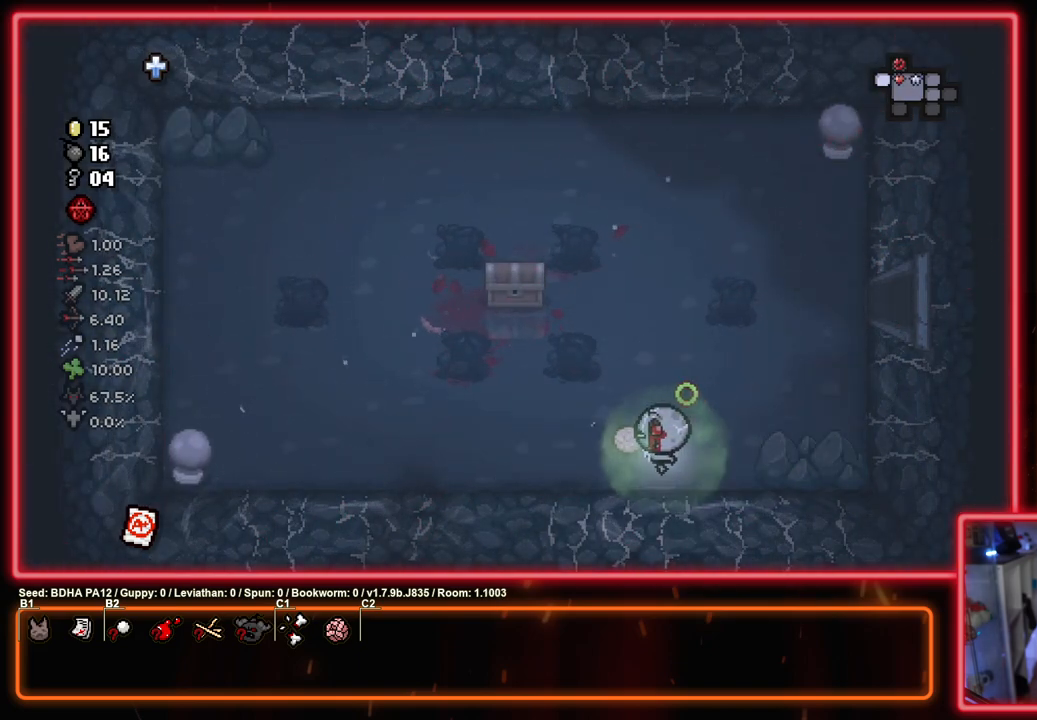
{"buttons": ["SQUARE"], "left_stick": "up-left", "right_stick": "center", "events": [[33, "left_stick", "left"], [200, "left_stick", "up-left"]]}
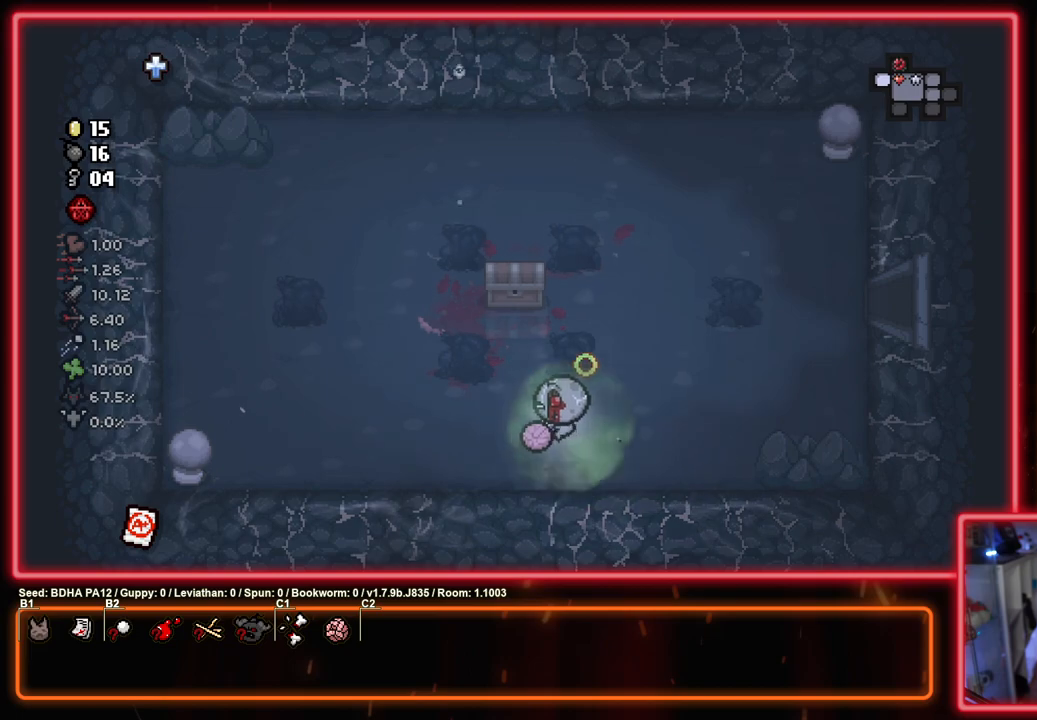
{"buttons": ["SQUARE"], "left_stick": "down-left", "right_stick": "center", "events": [[33, "left_stick", "up"], [233, "left_stick", "up-left"], [483, "left_stick", "down-left"]]}
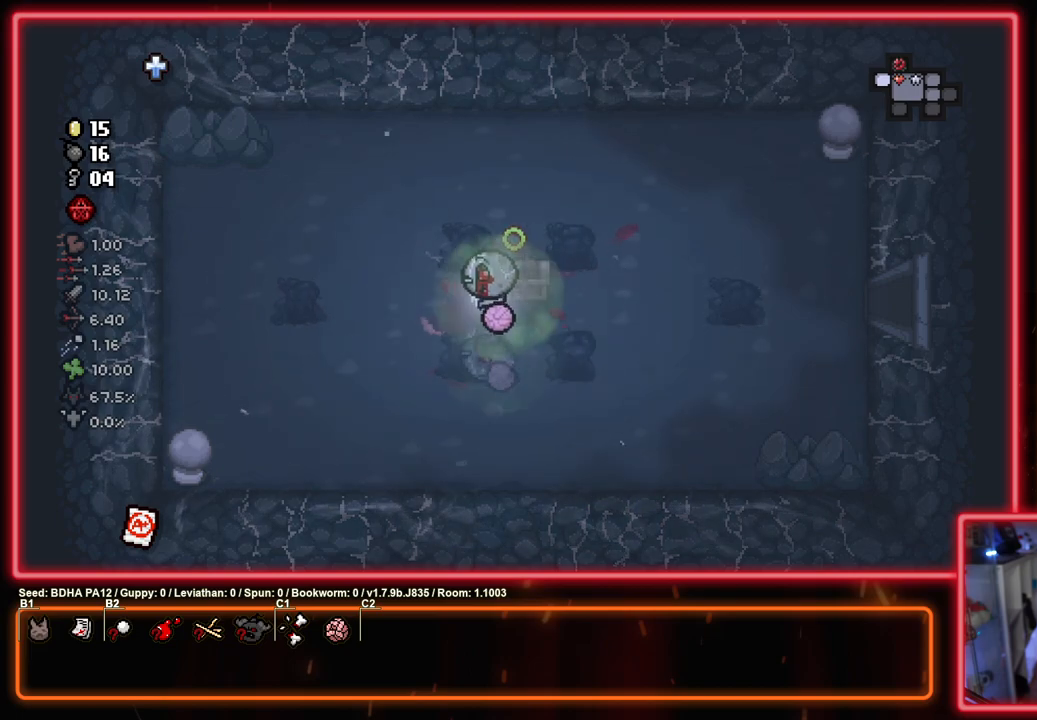
{"buttons": ["SQUARE"], "left_stick": "up-right", "right_stick": "center", "events": [[33, "left_stick", "down"], [233, "left_stick", "down-right"], [500, "left_stick", "up-right"]]}
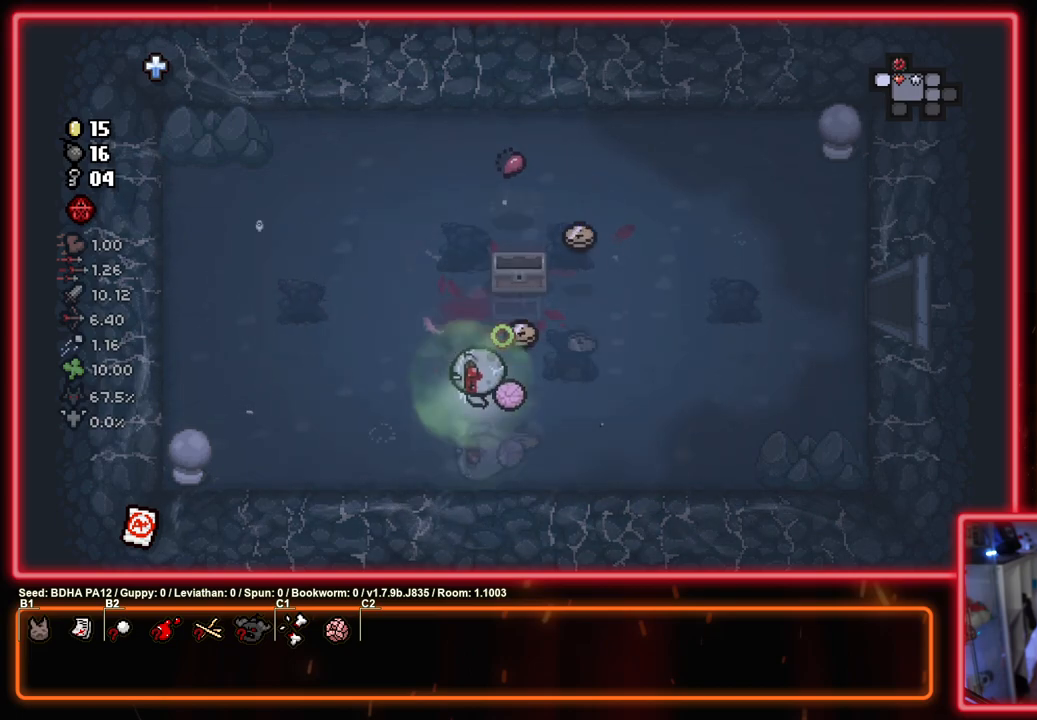
{"buttons": ["SQUARE"], "left_stick": "up-right", "right_stick": "center", "events": []}
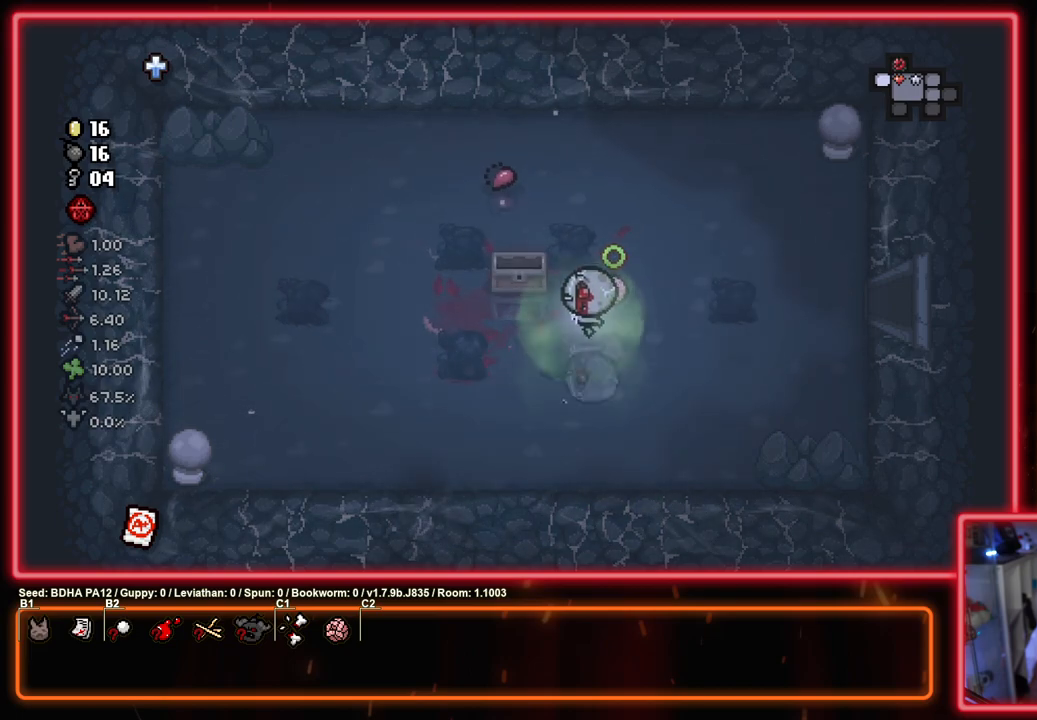
{"buttons": ["SQUARE"], "left_stick": "right", "right_stick": "center", "events": [[150, "left_stick", "right"]]}
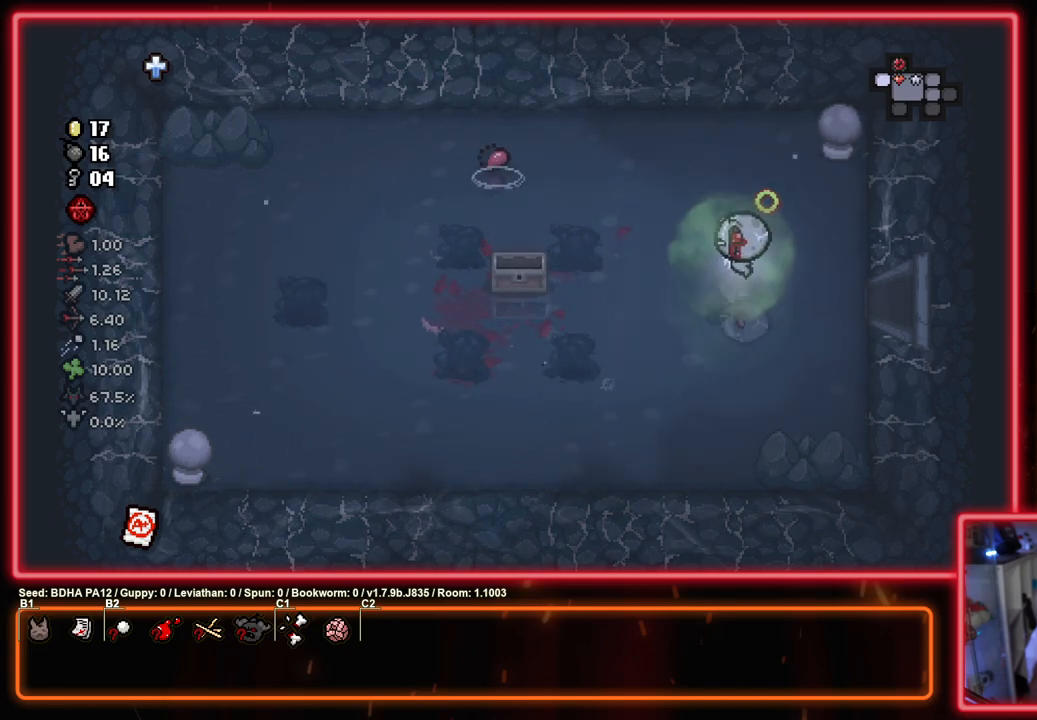
{"buttons": ["SQUARE"], "left_stick": "right", "right_stick": "center", "events": []}
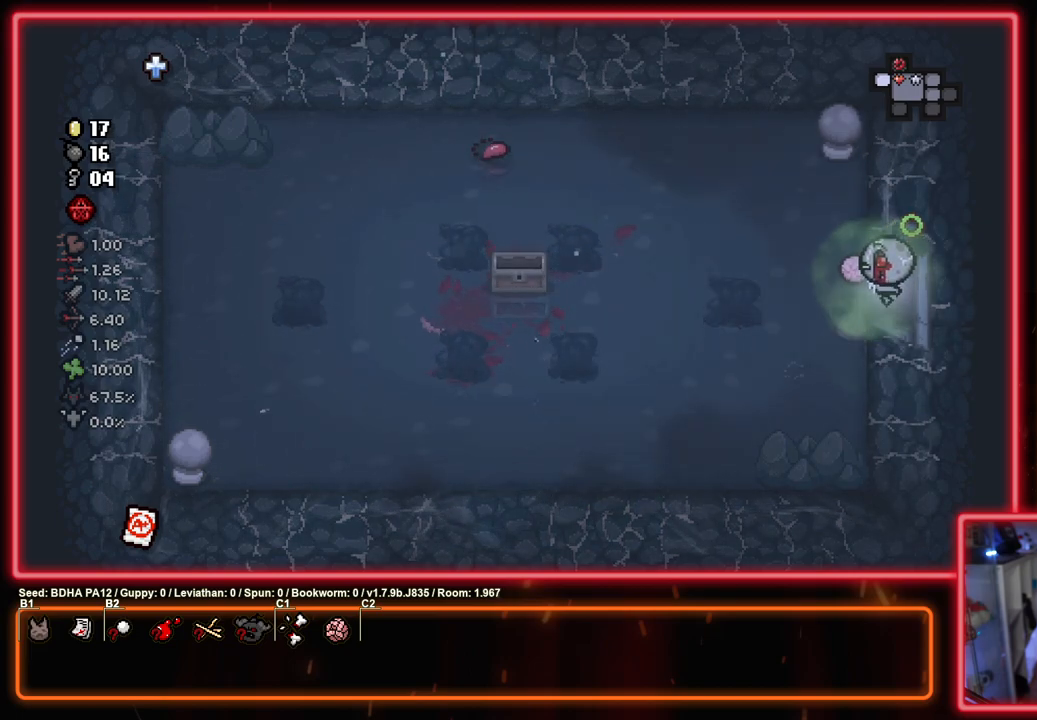
{"buttons": ["SQUARE"], "left_stick": "center", "right_stick": "center", "events": [[100, "left_stick", "center"]]}
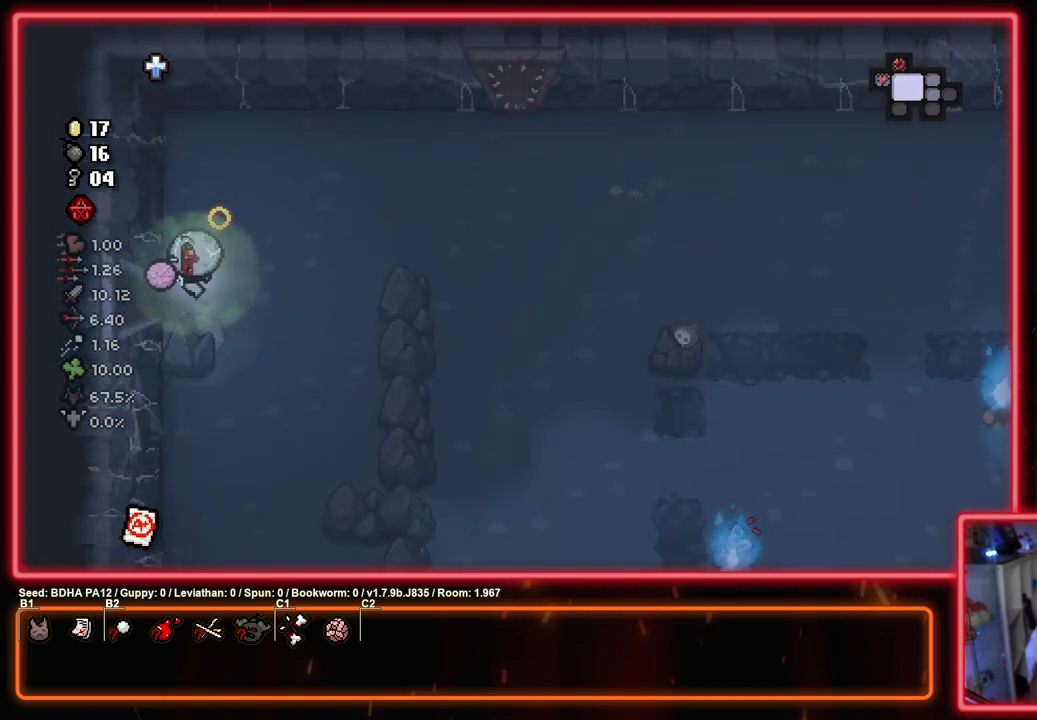
{"buttons": [], "left_stick": "center", "right_stick": "center", "events": [[167, "SQUARE", "up"]]}
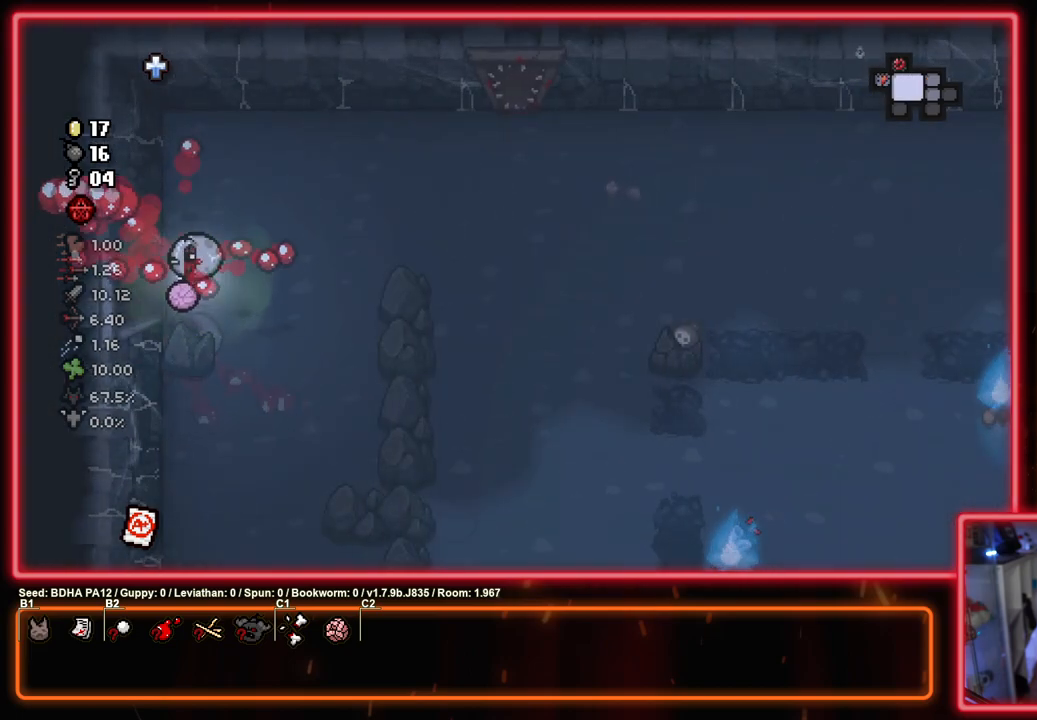
{"buttons": [], "left_stick": "center", "right_stick": "center", "events": []}
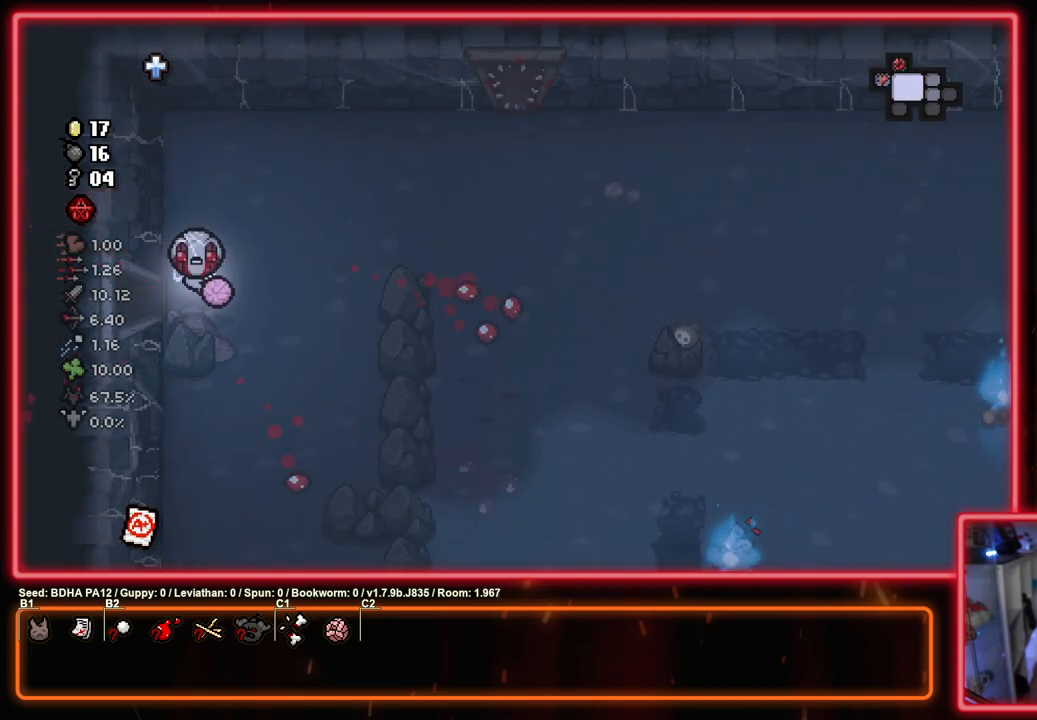
{"buttons": [], "left_stick": "center", "right_stick": "center", "events": []}
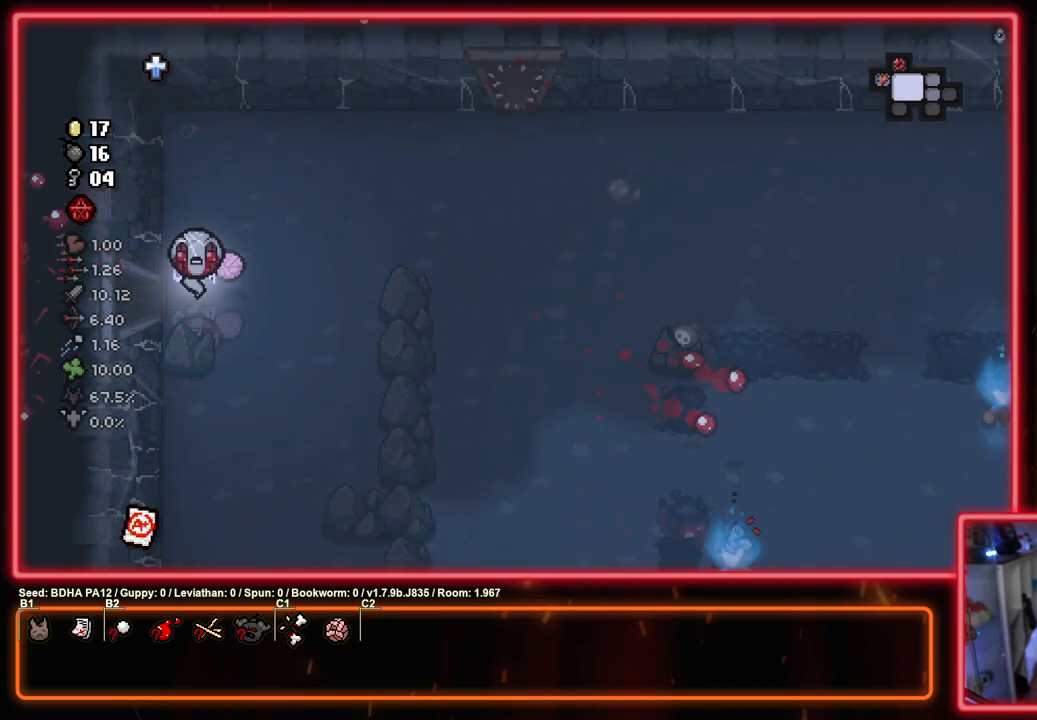
{"buttons": [], "left_stick": "center", "right_stick": "center", "events": [[50, "START", "down"], [200, "START", "up"]]}
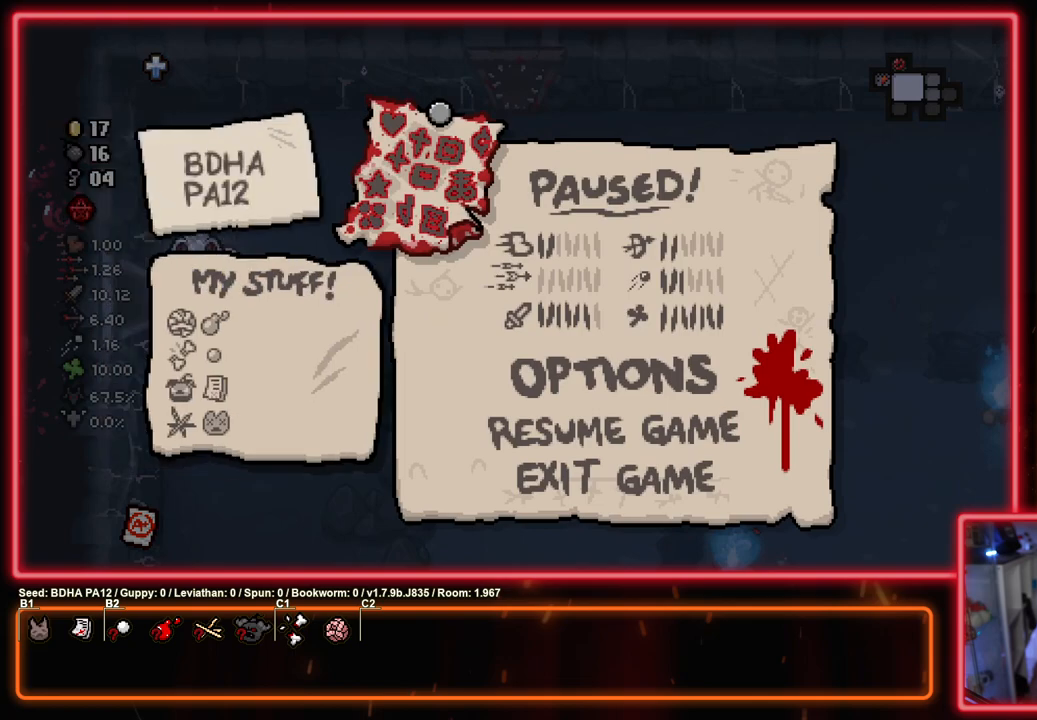
{"buttons": [], "left_stick": "center", "right_stick": "center", "events": []}
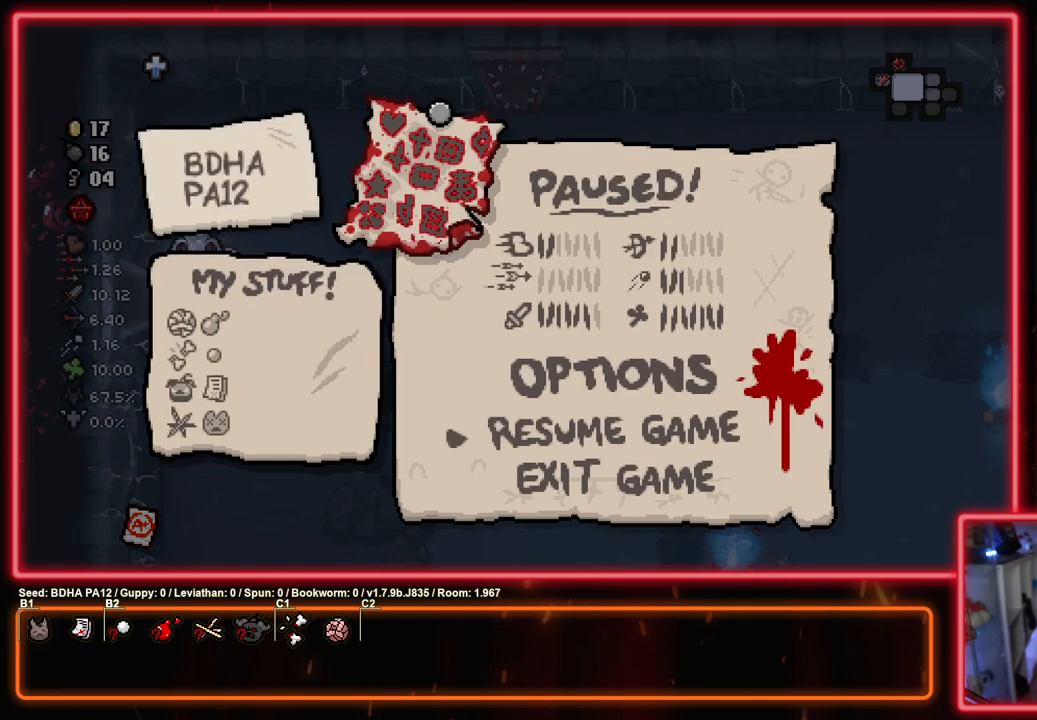
{"buttons": [], "left_stick": "center", "right_stick": "center", "events": []}
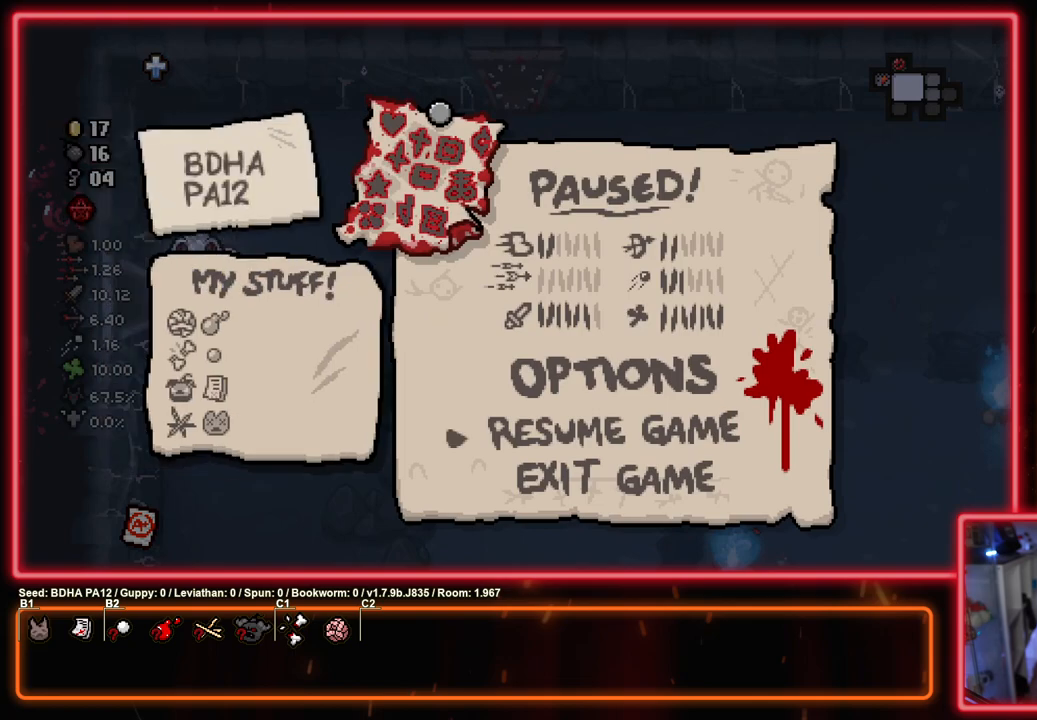
{"buttons": [], "left_stick": "center", "right_stick": "center", "events": []}
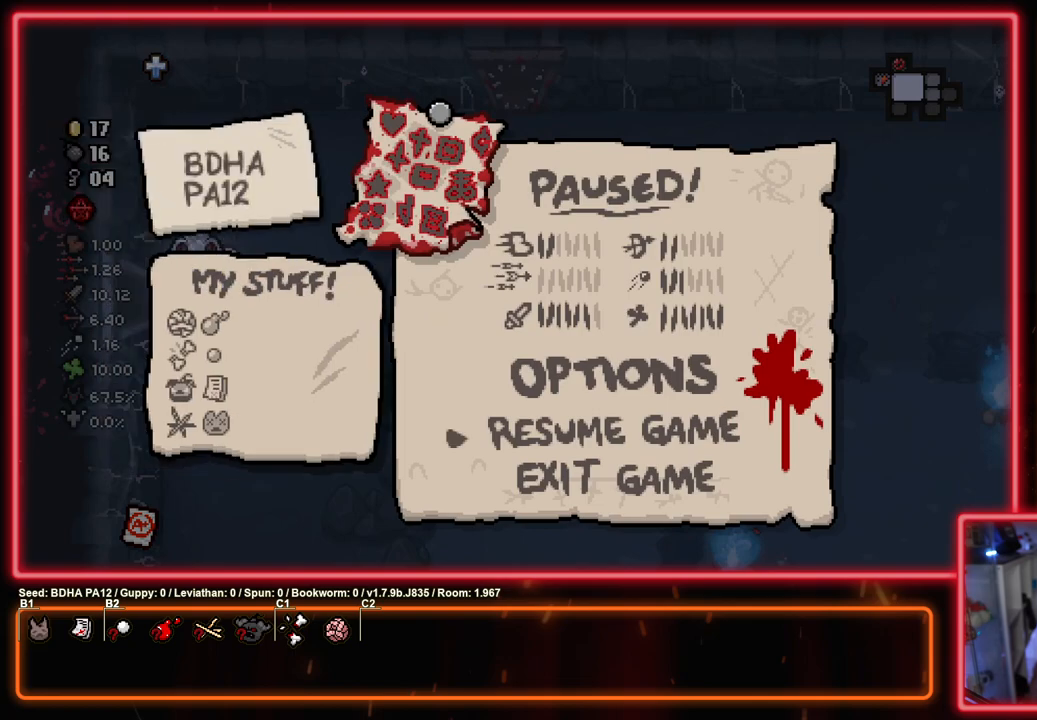
{"buttons": [], "left_stick": "center", "right_stick": "center", "events": []}
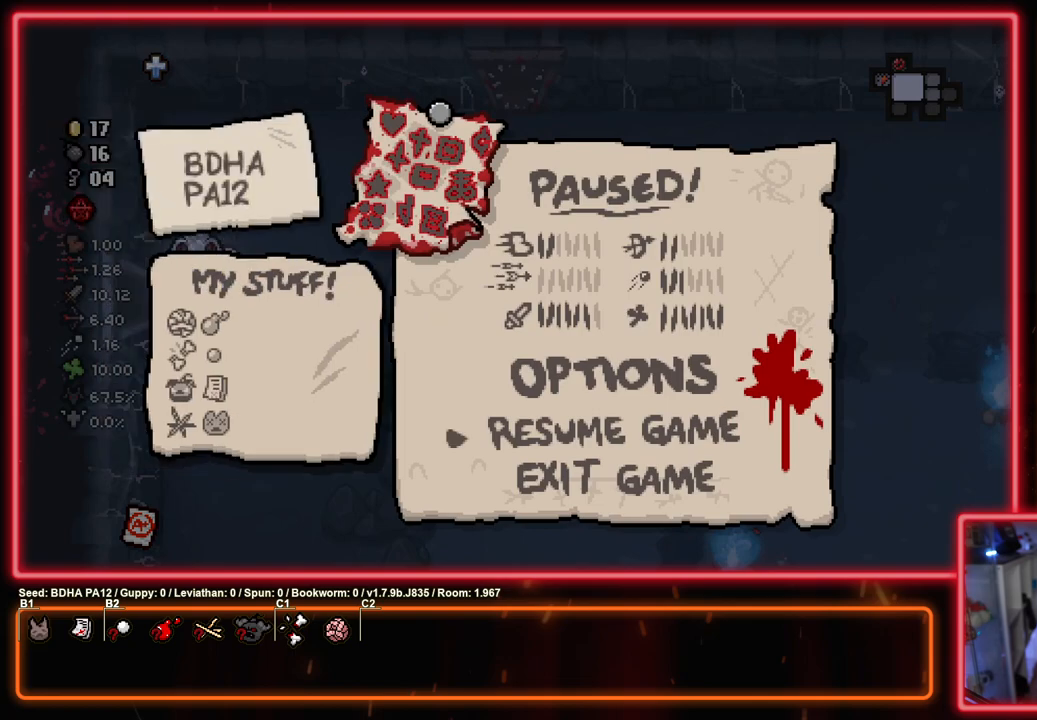
{"buttons": [], "left_stick": "center", "right_stick": "center", "events": []}
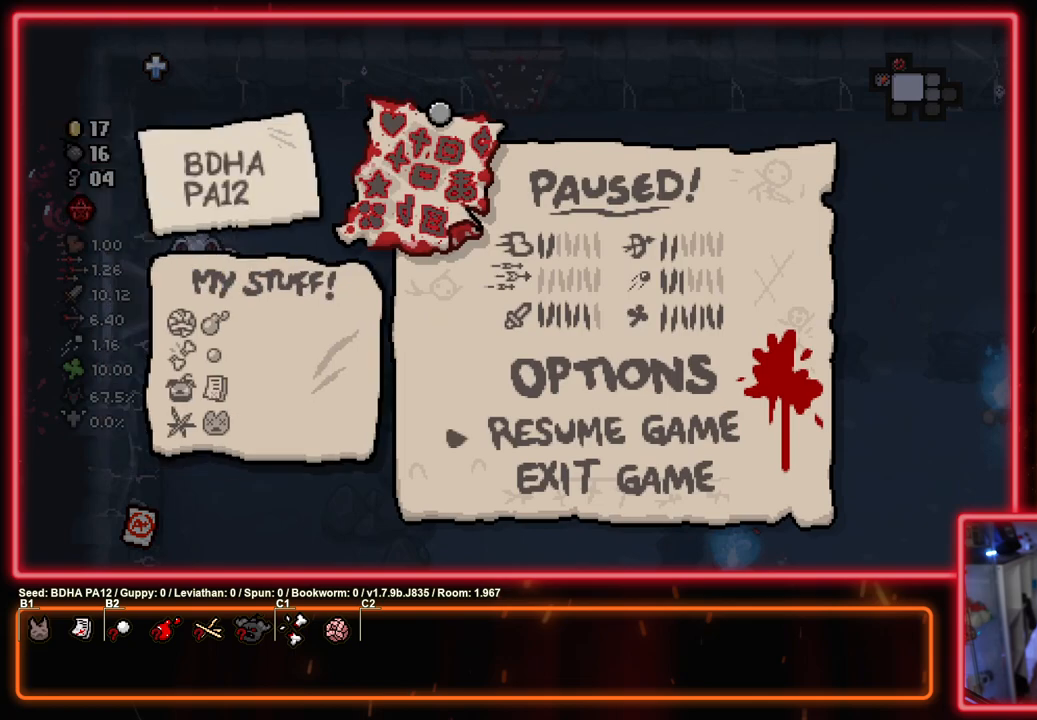
{"buttons": [], "left_stick": "center", "right_stick": "center", "events": []}
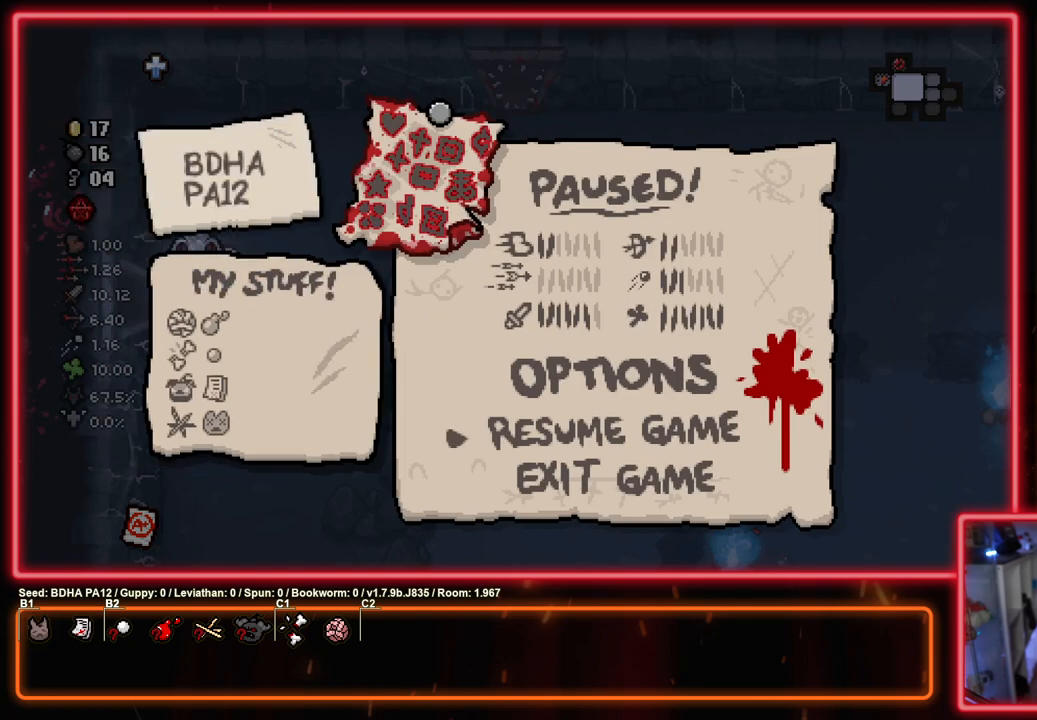
{"buttons": [], "left_stick": "center", "right_stick": "center", "events": []}
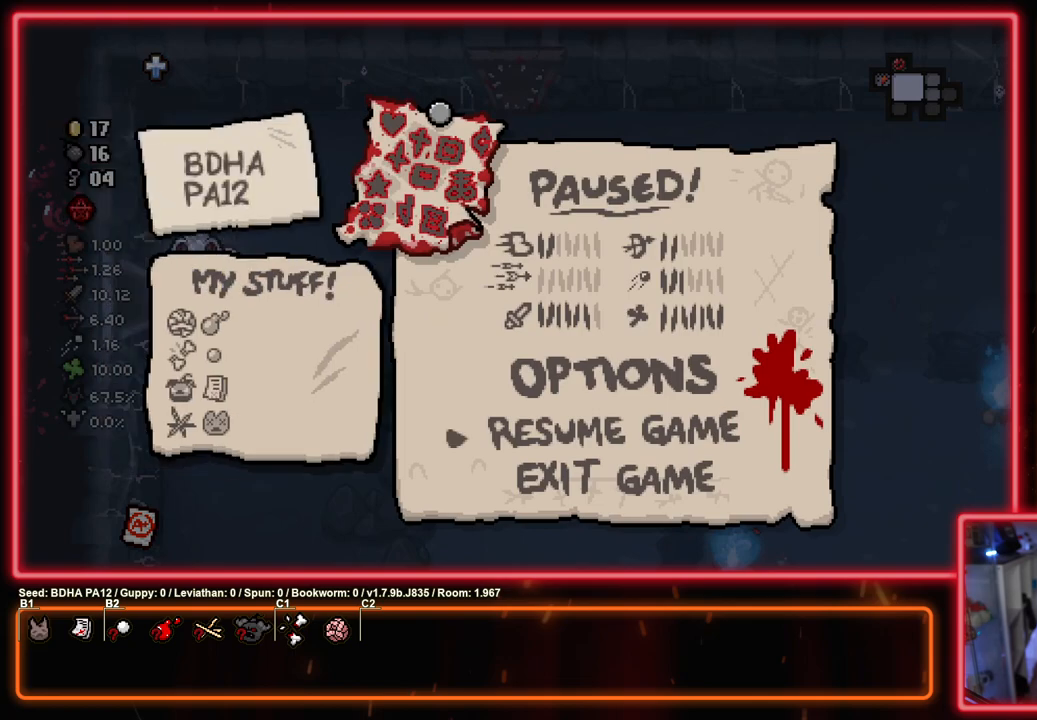
{"buttons": [], "left_stick": "center", "right_stick": "center", "events": []}
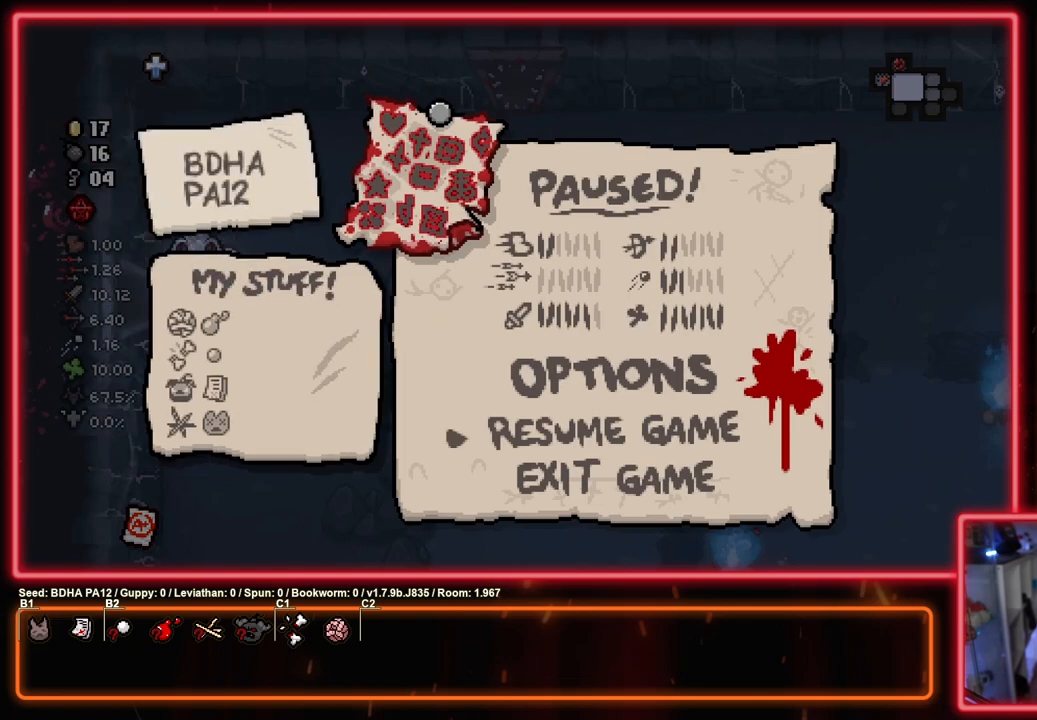
{"buttons": [], "left_stick": "center", "right_stick": "center", "events": []}
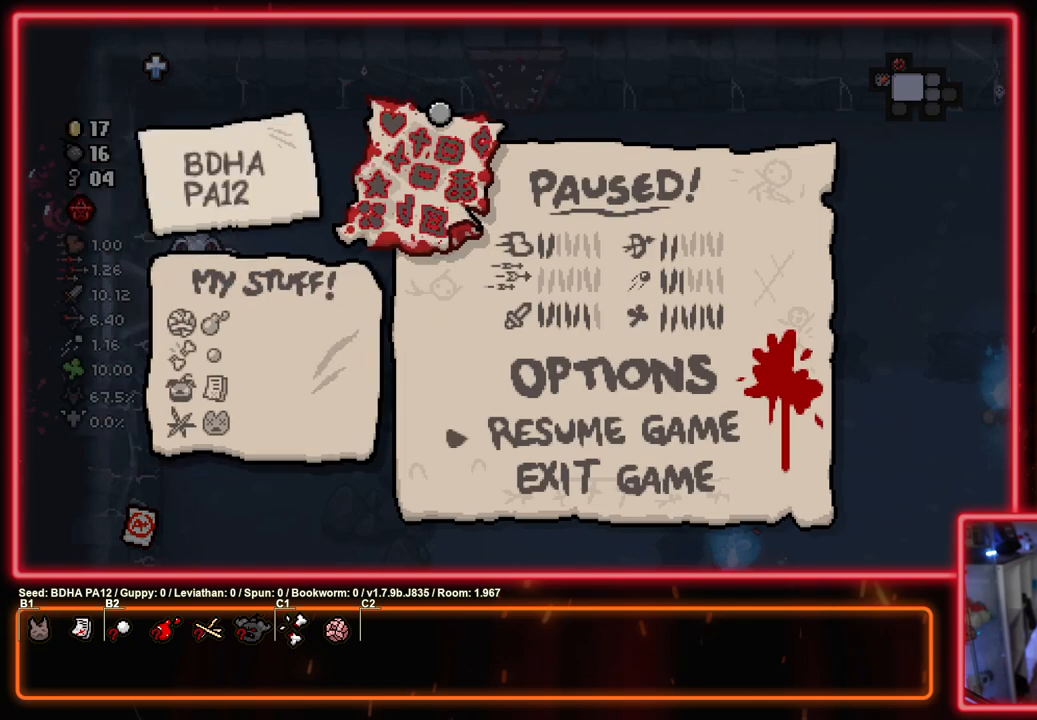
{"buttons": [], "left_stick": "center", "right_stick": "center", "events": [[317, "CIRCLE", "down"], [483, "CIRCLE", "up"]]}
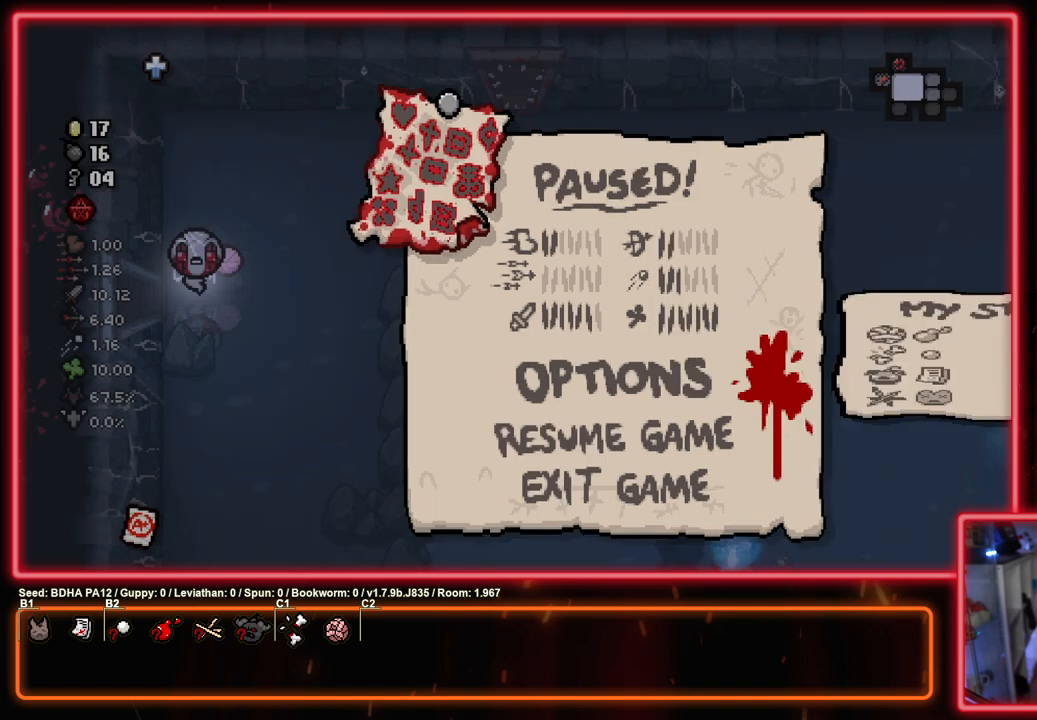
{"buttons": ["CIRCLE"], "left_stick": "down-right", "right_stick": "center", "events": [[317, "CIRCLE", "down"], [383, "left_stick", "down-right"]]}
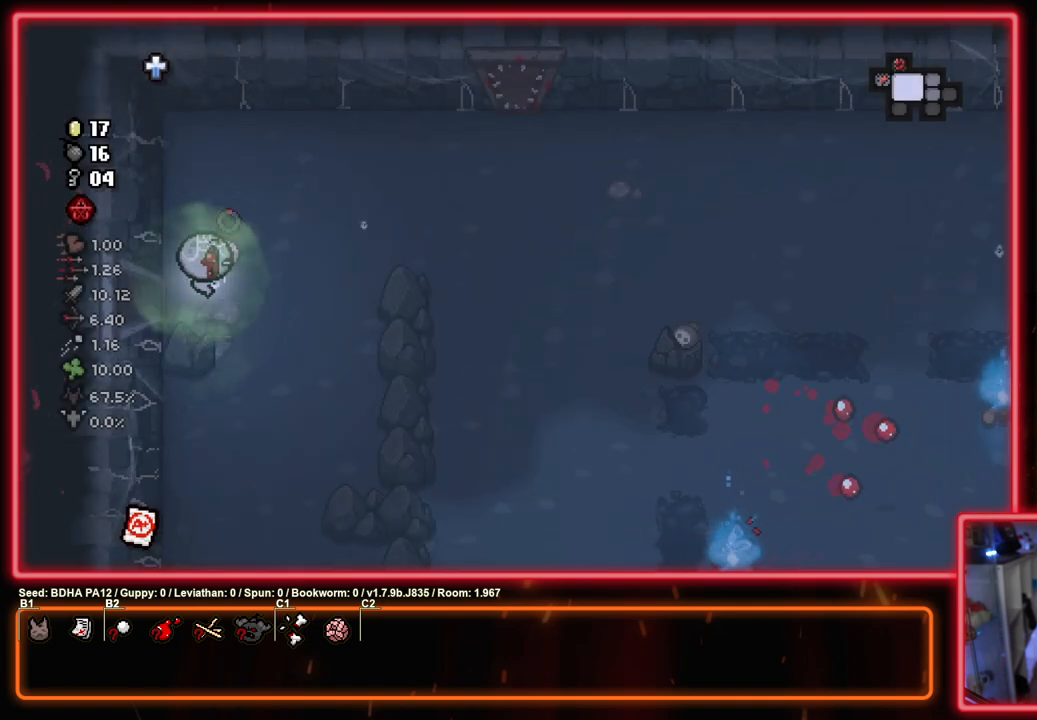
{"buttons": ["SQUARE"], "left_stick": "down-right", "right_stick": "center", "events": [[267, "CROSS", "down"], [317, "CIRCLE", "up"], [450, "SQUARE", "down"], [483, "CROSS", "up"]]}
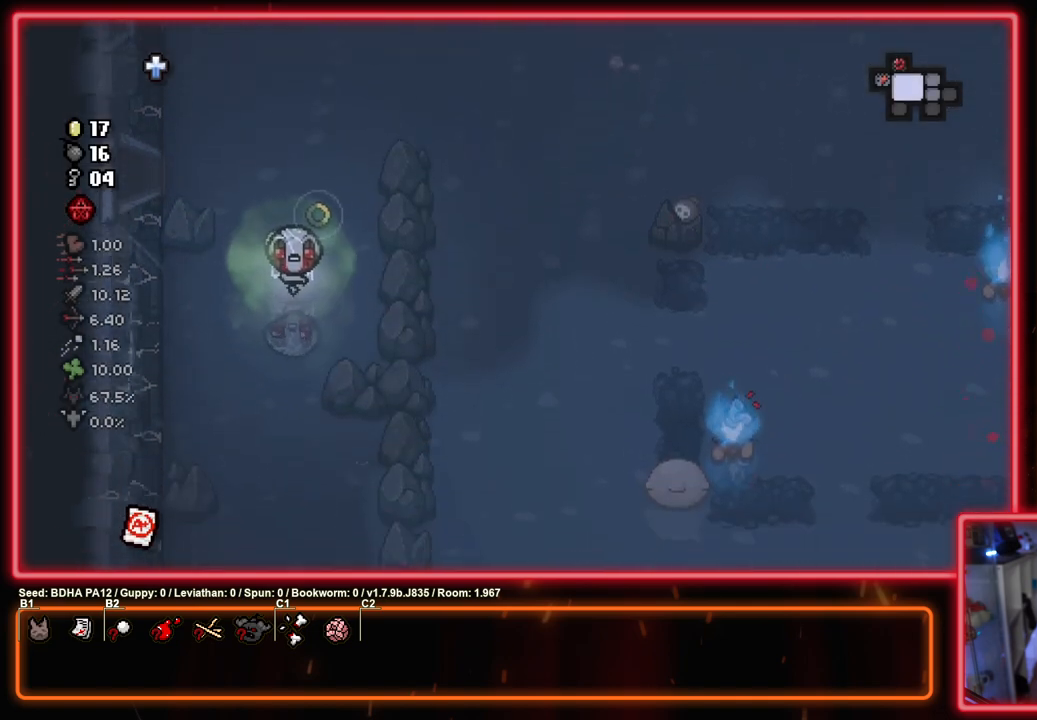
{"buttons": ["SQUARE"], "left_stick": "down-right", "right_stick": "center", "events": []}
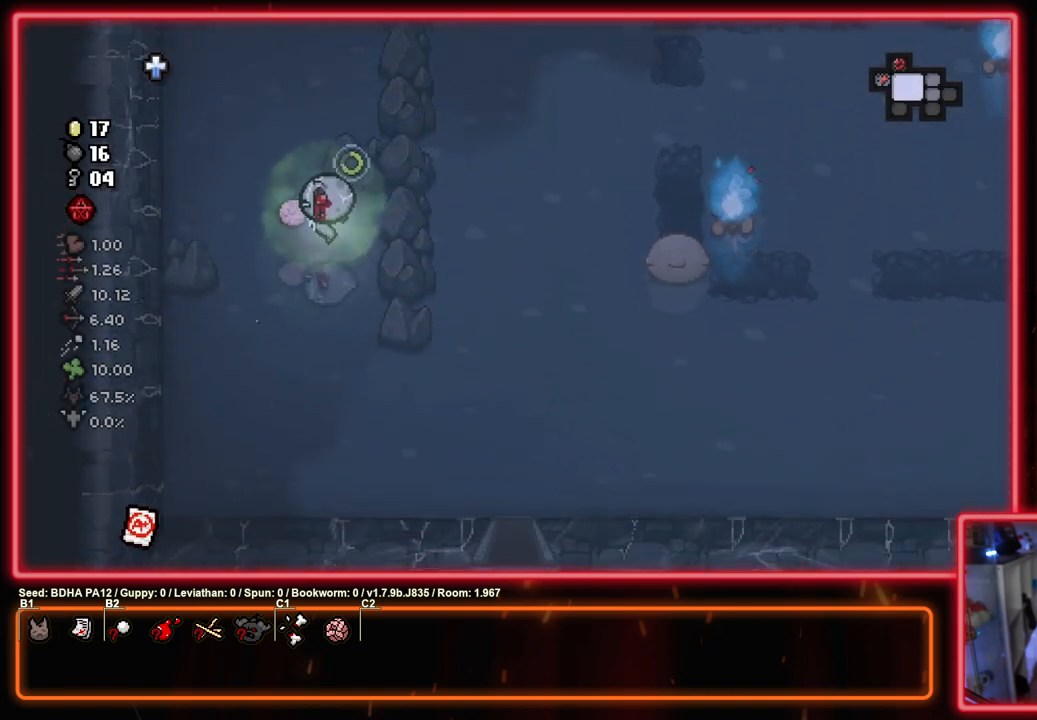
{"buttons": ["SQUARE"], "left_stick": "down-right", "right_stick": "center", "events": []}
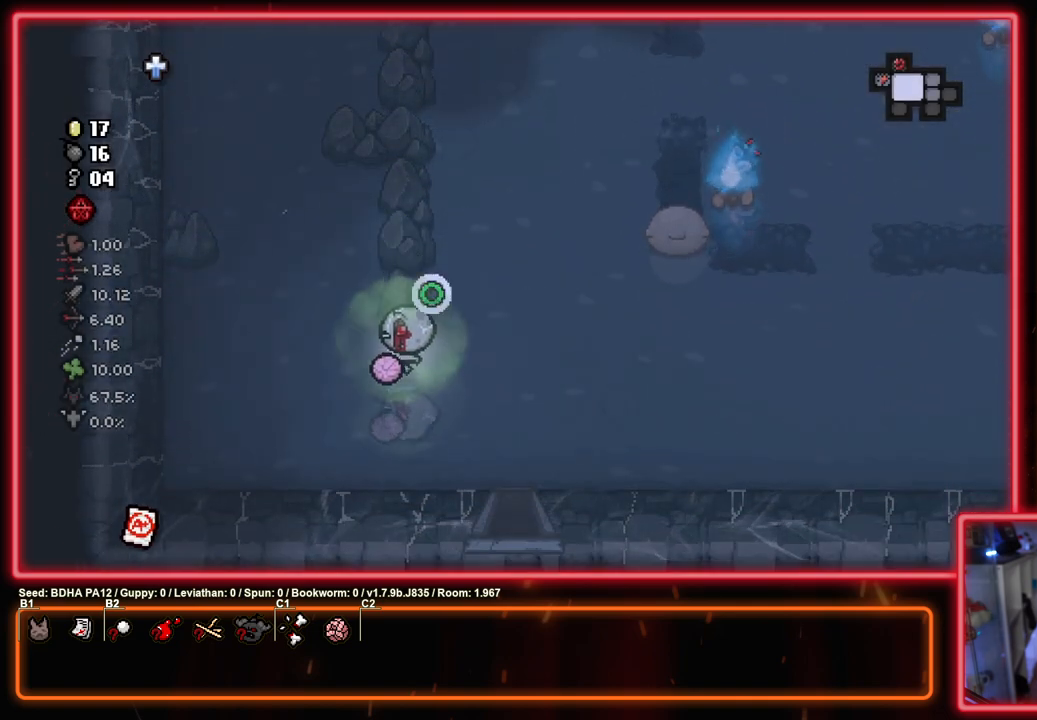
{"buttons": ["SQUARE"], "left_stick": "down-right", "right_stick": "center", "events": [[200, "left_stick", "center"], [500, "left_stick", "down-right"]]}
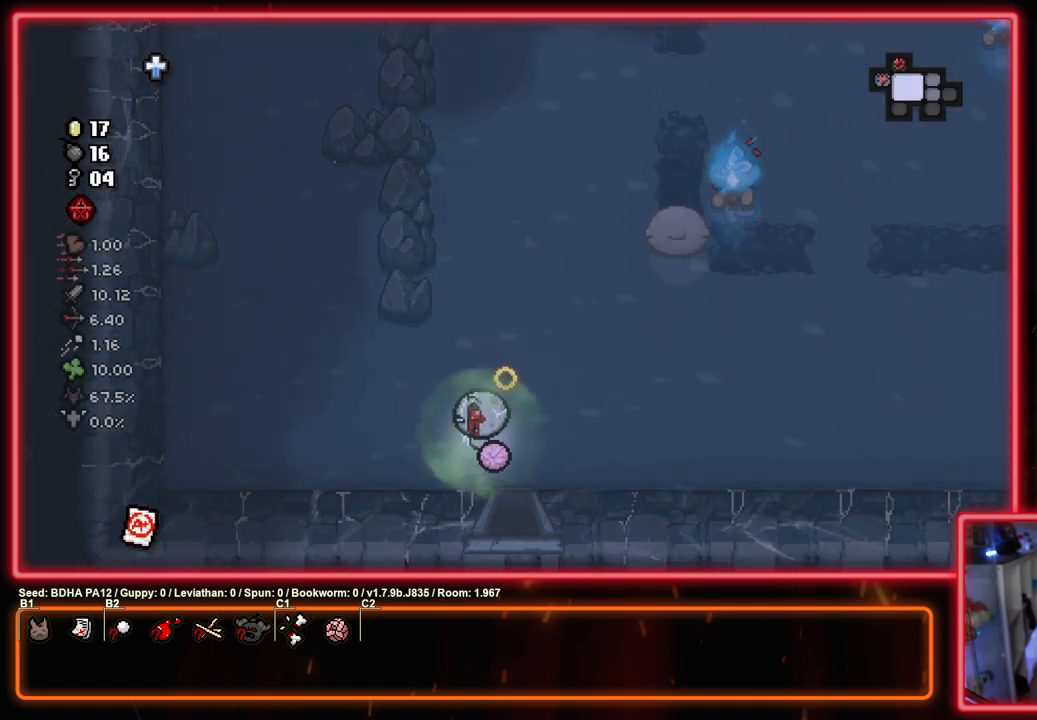
{"buttons": ["SQUARE"], "left_stick": "center", "right_stick": "center", "events": [[133, "left_stick", "down"], [400, "left_stick", "center"]]}
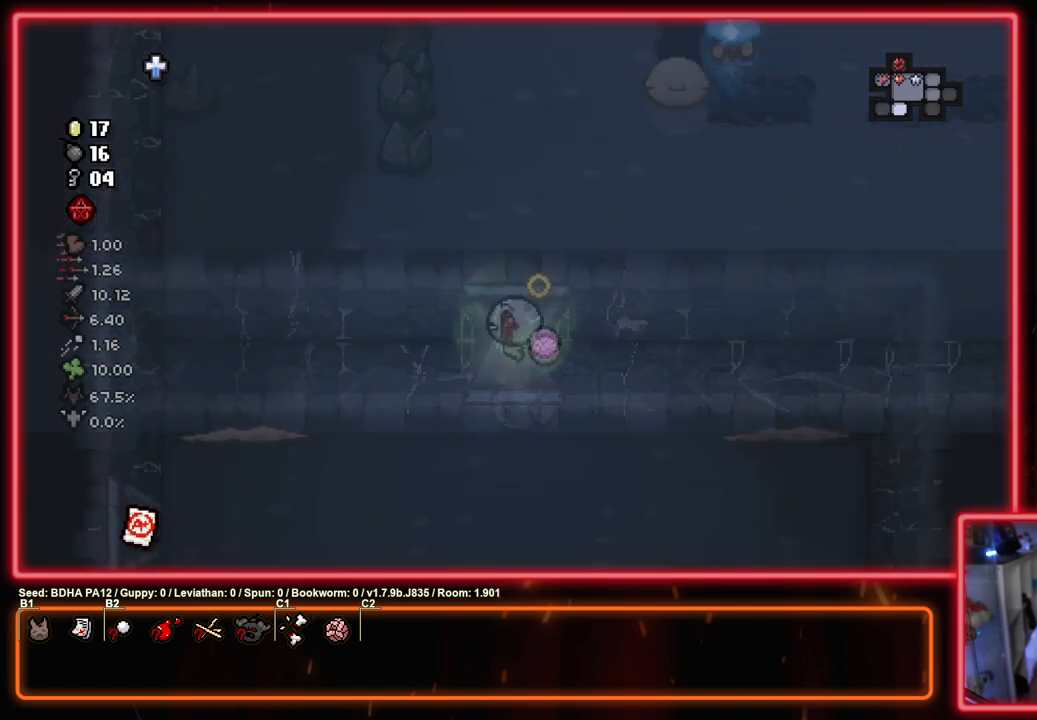
{"buttons": ["CROSS", "SQUARE"], "left_stick": "center", "right_stick": "center", "events": [[333, "CROSS", "down"]]}
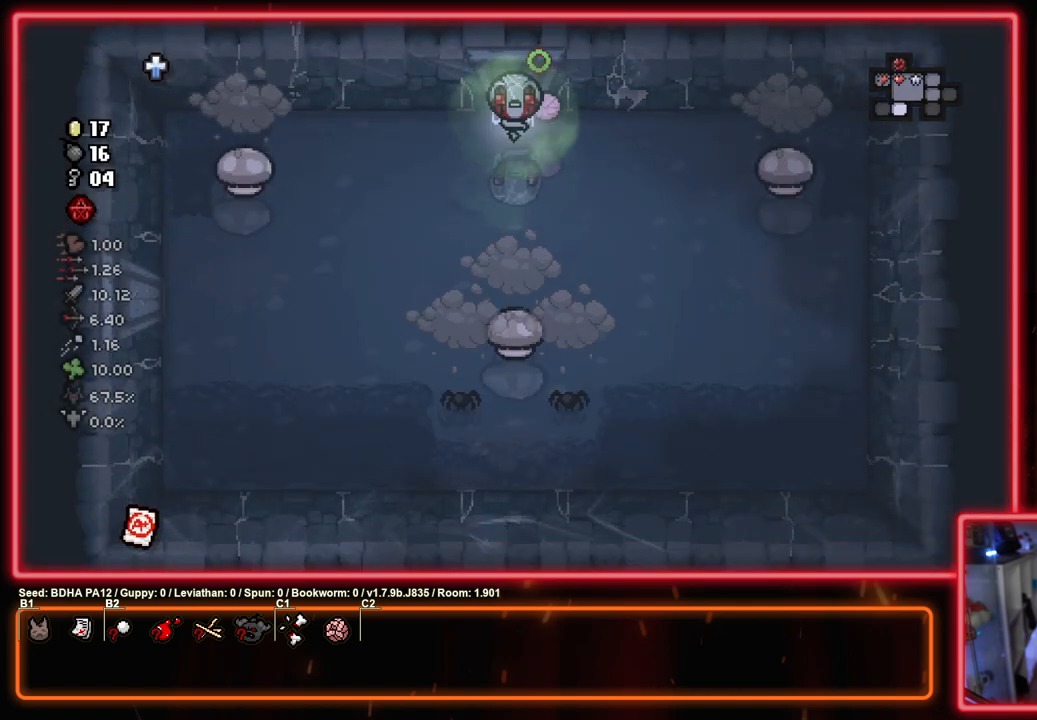
{"buttons": ["CIRCLE"], "left_stick": "down-left", "right_stick": "center", "events": [[17, "SQUARE", "up"], [167, "CROSS", "up"], [200, "left_stick", "down-left"], [250, "CROSS", "down"], [483, "CIRCLE", "down"], [500, "CROSS", "up"]]}